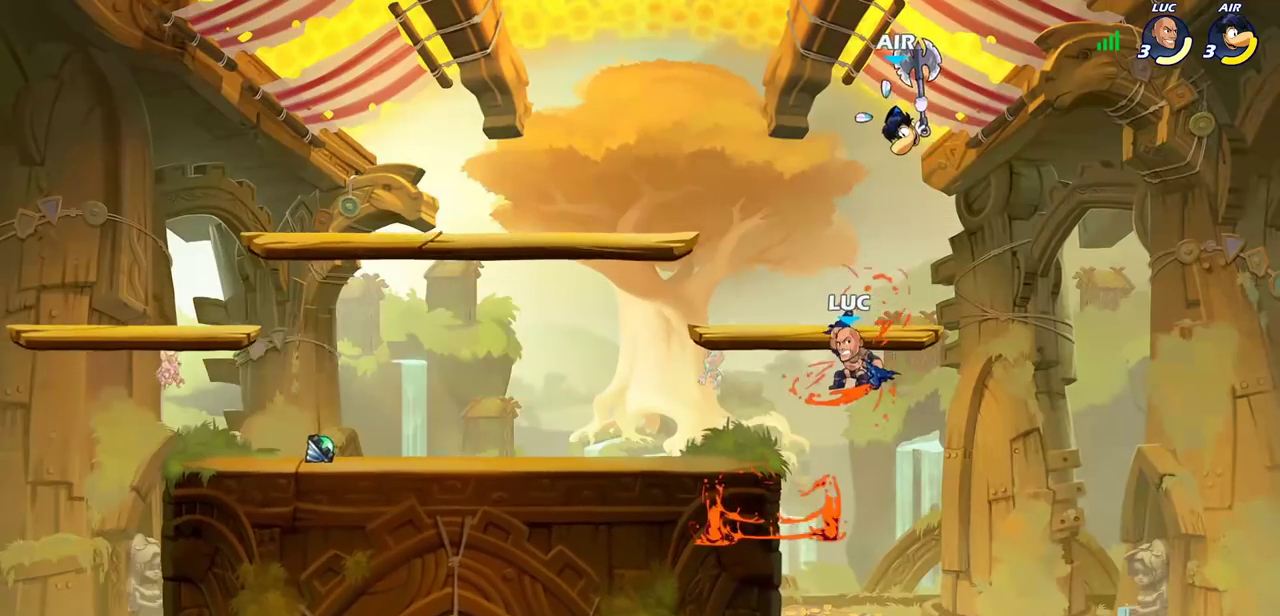
Gameplay with a controller (PlayStation layout); each line is a JSON object with the inputs held at the frame after it (dt_ms = milliseconds from this image to that frame). "events" lists button and stick changes between this image and that frame as [ms after this image, input, new state], when the widget could be followed in between.
{"dt_ms": 700, "buttons": [], "left_stick": "center", "right_stick": "center"}
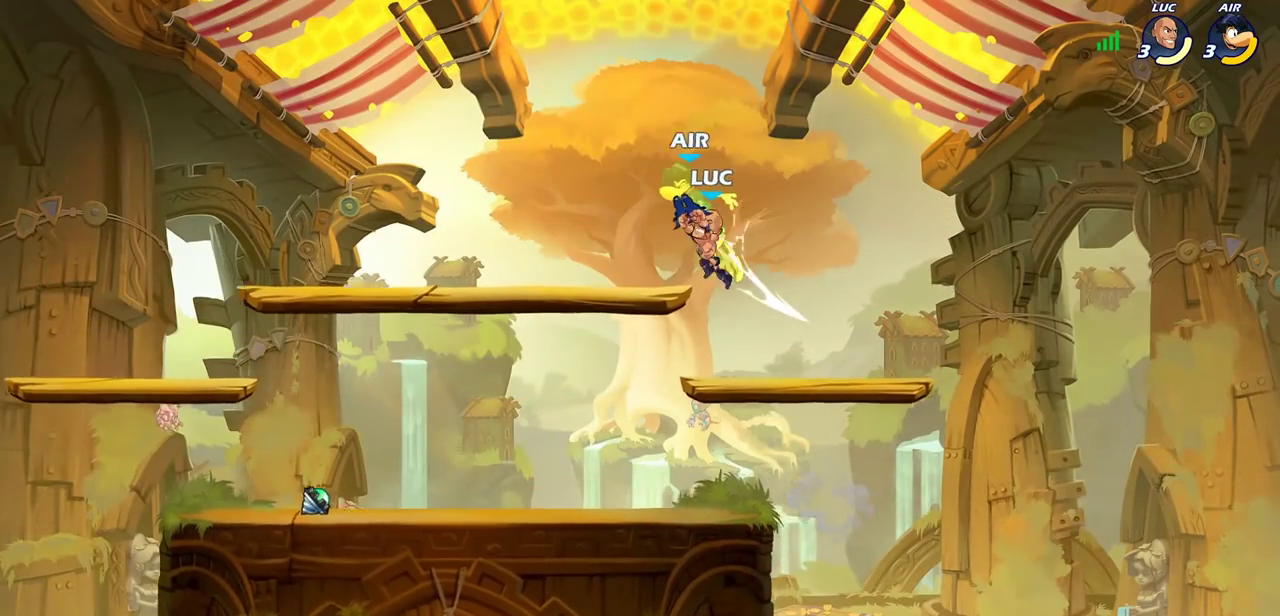
{"dt_ms": 300, "buttons": [], "left_stick": "down-left", "right_stick": "center", "events": [[183, "left_stick", "up-left"], [233, "left_stick", "left"], [283, "left_stick", "down-left"]]}
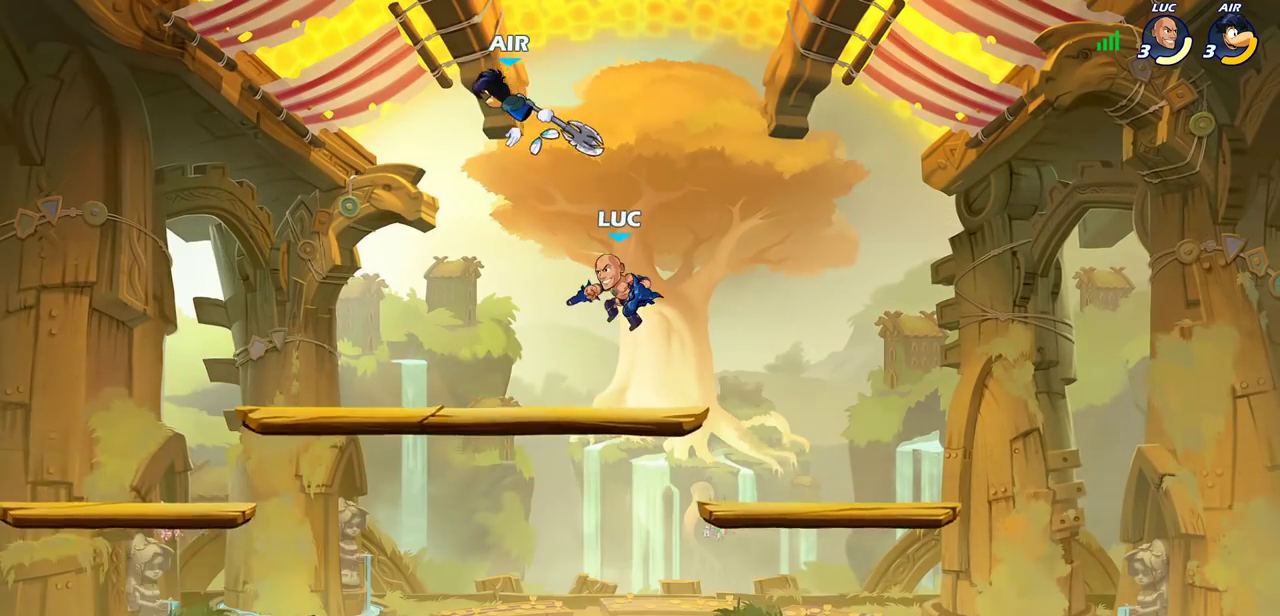
{"dt_ms": 700, "buttons": [], "left_stick": "left", "right_stick": "center", "events": [[133, "left_stick", "up-left"], [383, "left_stick", "center"], [617, "left_stick", "left"]]}
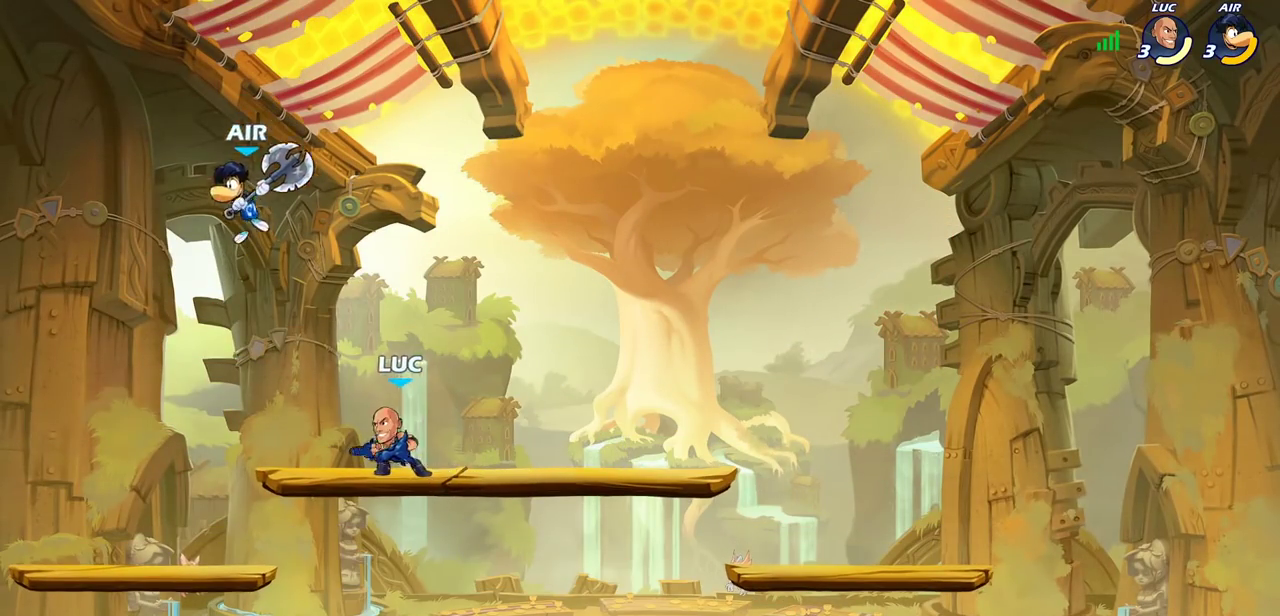
{"dt_ms": 300, "buttons": [], "left_stick": "center", "right_stick": "center", "events": [[17, "R2", "down"], [17, "left_stick", "down-left"], [50, "SQUARE", "down"], [117, "R2", "up"], [133, "SQUARE", "up"], [250, "left_stick", "center"]]}
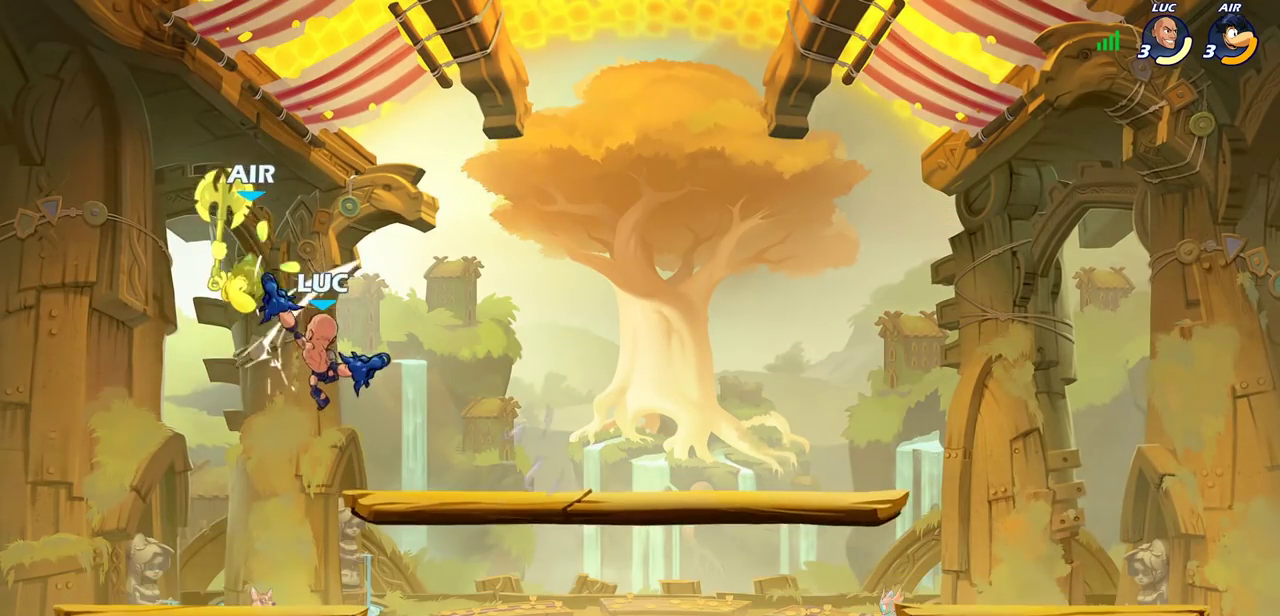
{"dt_ms": 600, "buttons": [], "left_stick": "center", "right_stick": "center", "events": [[117, "CROSS", "down"], [167, "CIRCLE", "down"], [200, "CROSS", "up"], [267, "CIRCLE", "up"]]}
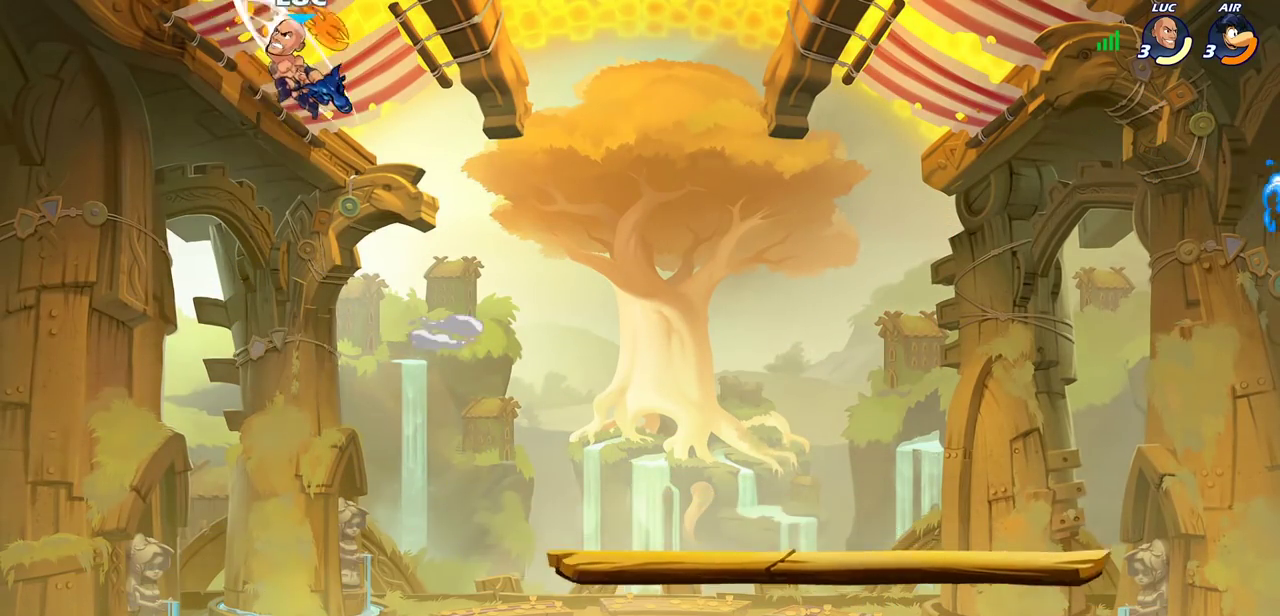
{"dt_ms": 600, "buttons": [], "left_stick": "center", "right_stick": "center", "events": [[100, "left_stick", "left"], [400, "left_stick", "center"], [450, "R2", "down"], [467, "CIRCLE", "down"], [550, "R2", "up"], [567, "CIRCLE", "up"]]}
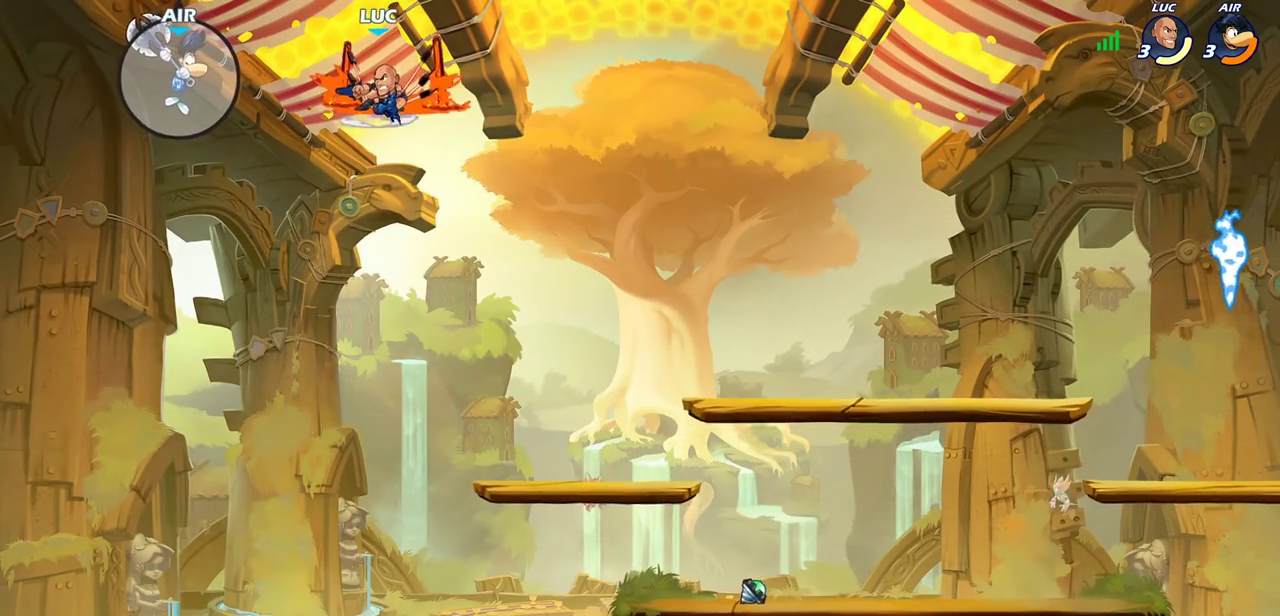
{"dt_ms": 300, "buttons": [], "left_stick": "left", "right_stick": "center", "events": [[100, "left_stick", "left"]]}
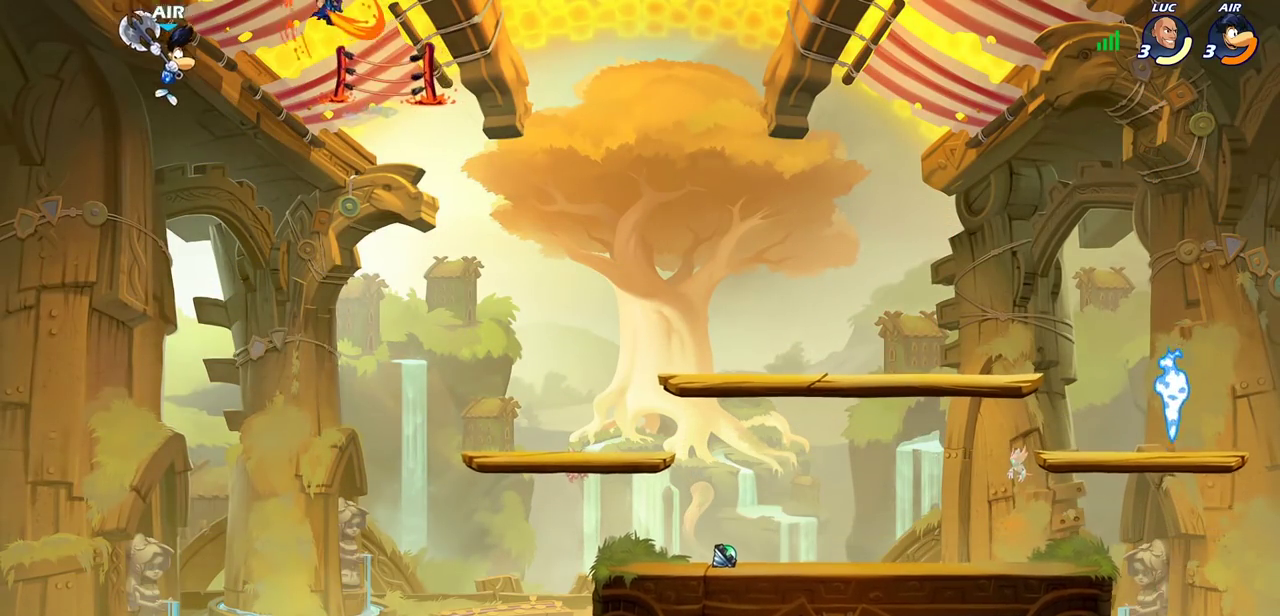
{"dt_ms": 500, "buttons": ["CROSS"], "left_stick": "right", "right_stick": "center", "events": [[117, "left_stick", "center"], [350, "left_stick", "right"], [483, "CROSS", "down"]]}
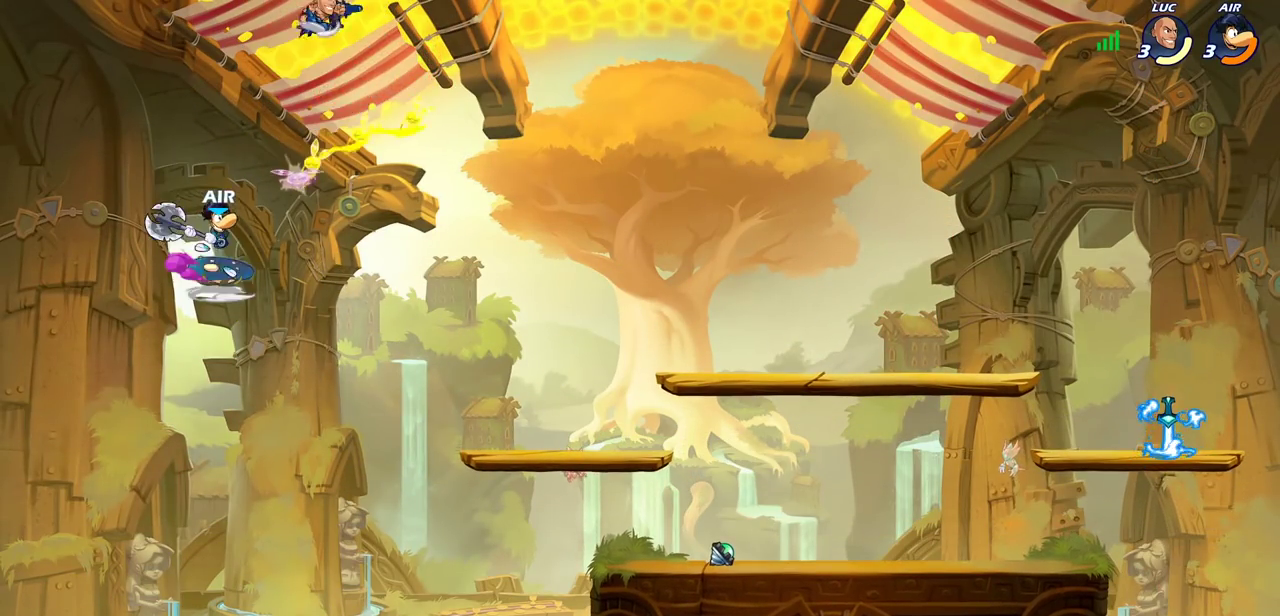
{"dt_ms": 600, "buttons": [], "left_stick": "left", "right_stick": "center", "events": [[133, "CROSS", "up"], [283, "left_stick", "down"], [417, "left_stick", "up-right"], [600, "left_stick", "left"]]}
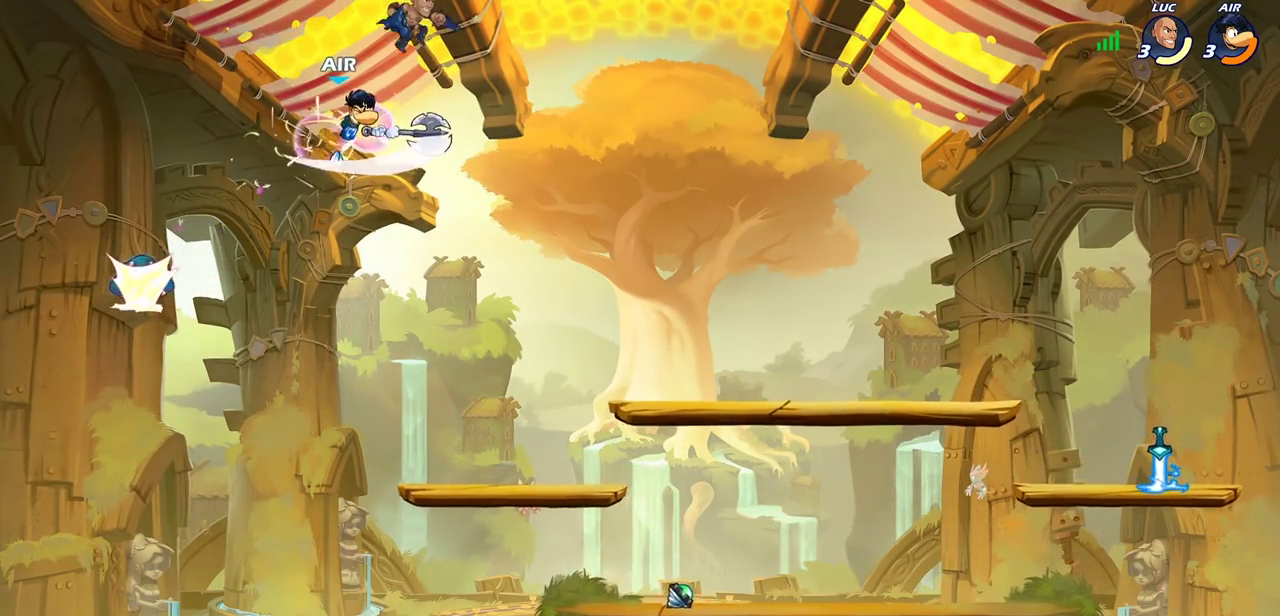
{"dt_ms": 400, "buttons": [], "left_stick": "center", "right_stick": "center", "events": [[33, "SQUARE", "down"], [100, "left_stick", "center"], [117, "SQUARE", "up"]]}
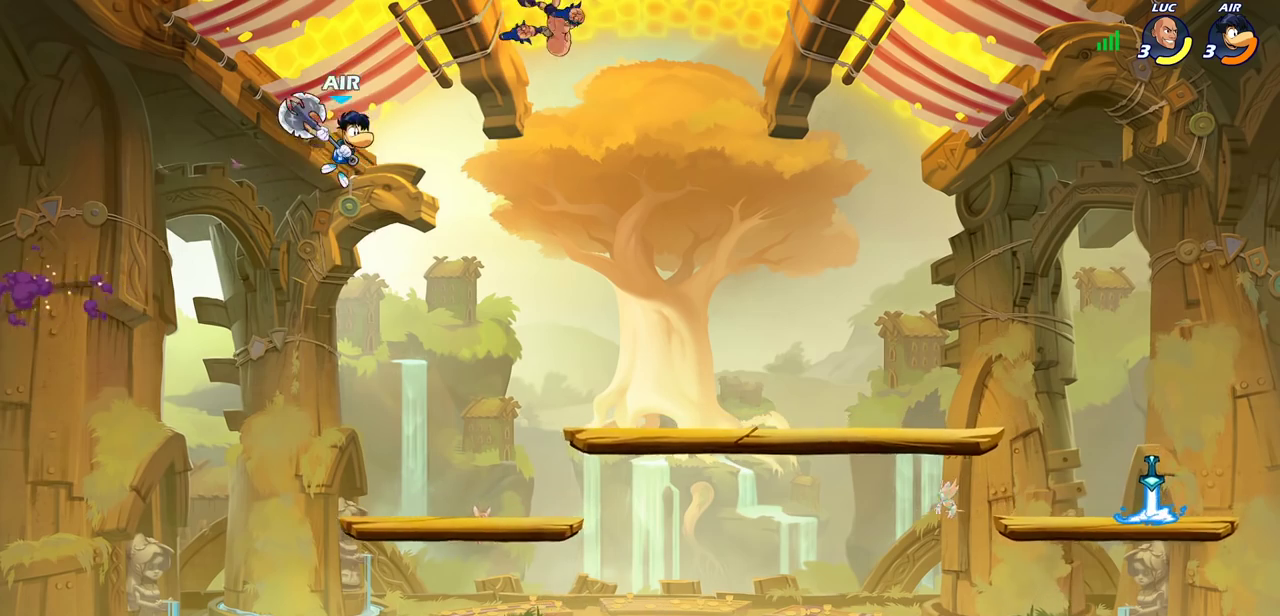
{"dt_ms": 300, "buttons": ["SQUARE"], "left_stick": "down-left", "right_stick": "center", "events": [[67, "left_stick", "down"], [183, "left_stick", "down-left"], [300, "SQUARE", "down"]]}
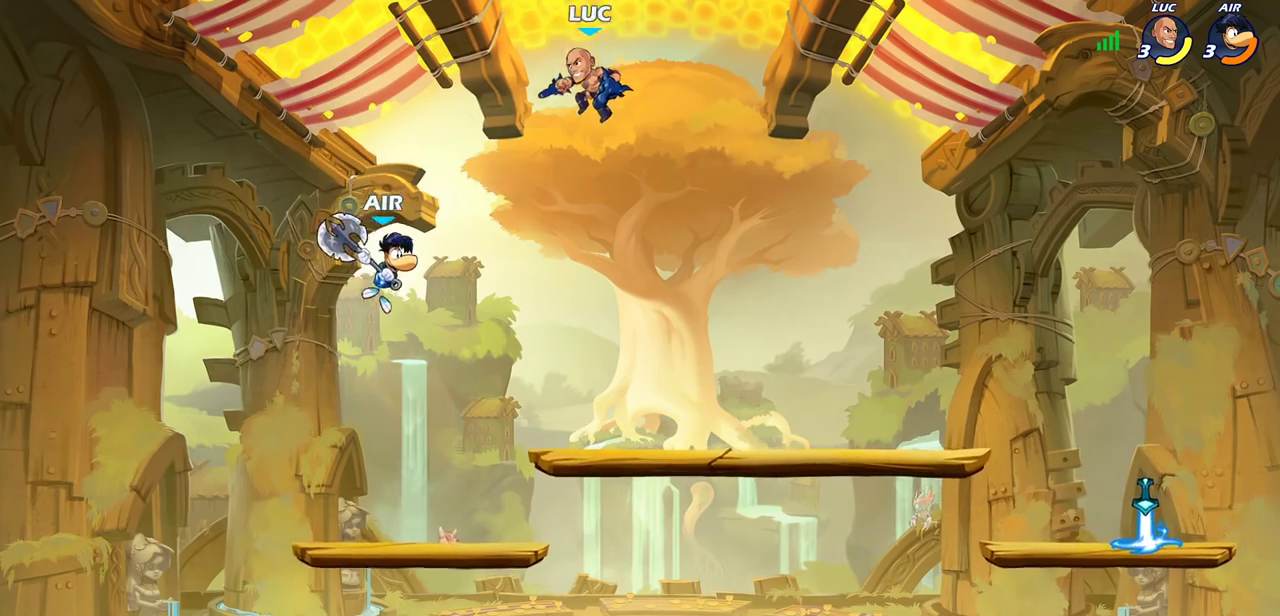
{"dt_ms": 600, "buttons": [], "left_stick": "center", "right_stick": "center", "events": [[17, "left_stick", "left"], [117, "SQUARE", "up"], [167, "left_stick", "center"]]}
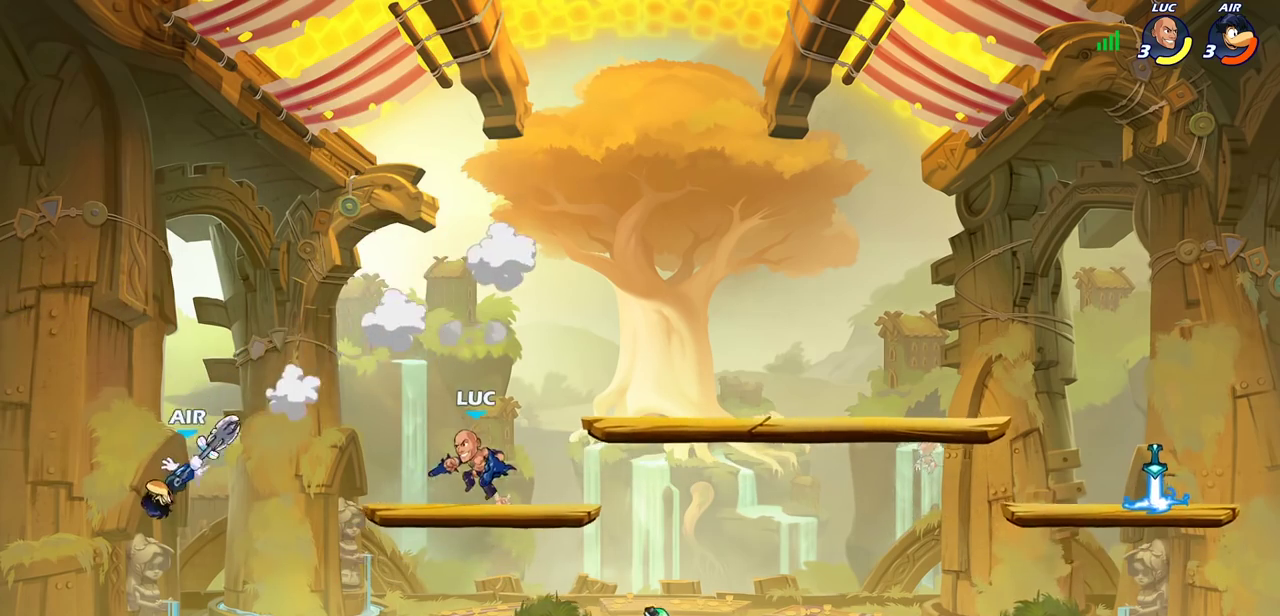
{"dt_ms": 700, "buttons": ["CROSS"], "left_stick": "left", "right_stick": "center", "events": [[17, "left_stick", "right"], [183, "left_stick", "center"], [300, "left_stick", "down-left"], [550, "left_stick", "up-right"], [617, "left_stick", "left"], [667, "CROSS", "down"]]}
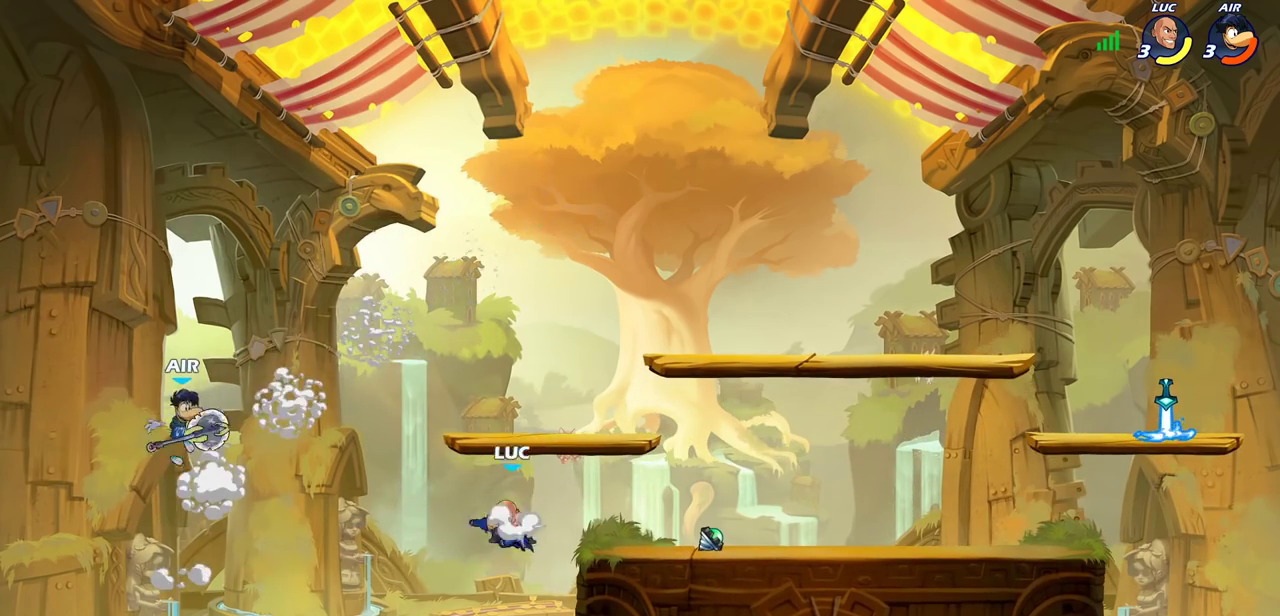
{"dt_ms": 400, "buttons": [], "left_stick": "center", "right_stick": "center", "events": [[67, "CROSS", "up"], [200, "SQUARE", "down"], [283, "SQUARE", "up"], [283, "left_stick", "center"]]}
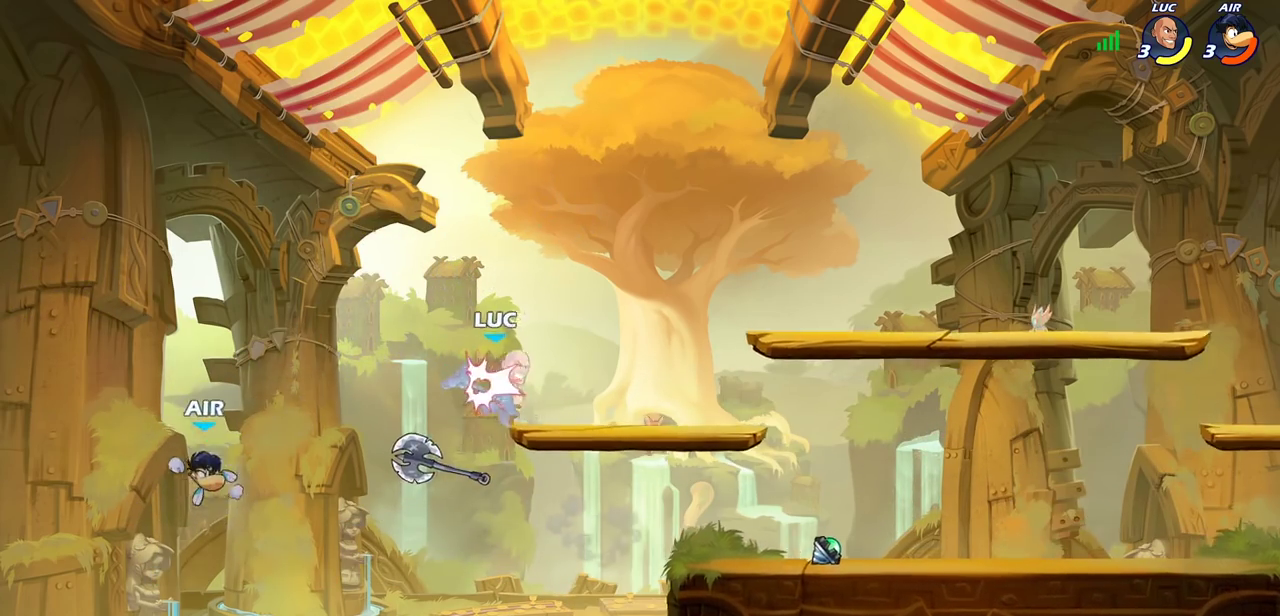
{"dt_ms": 400, "buttons": ["CROSS"], "left_stick": "up-left", "right_stick": "center", "events": [[150, "left_stick", "right"], [350, "CROSS", "down"], [383, "left_stick", "up-left"]]}
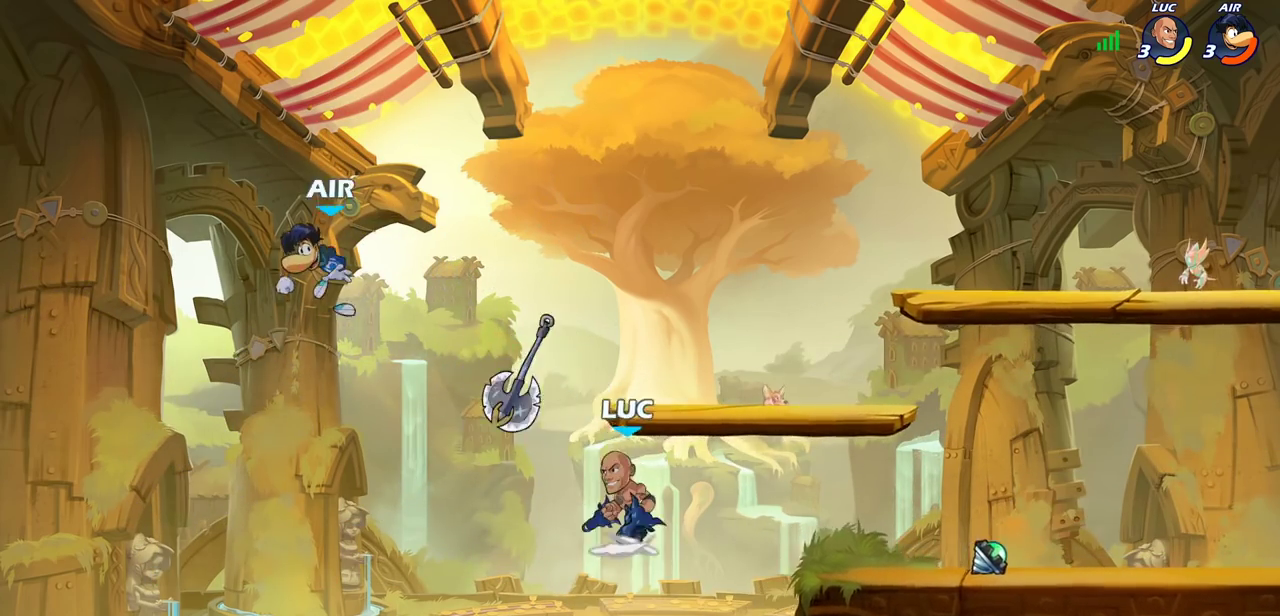
{"dt_ms": 700, "buttons": [], "left_stick": "center", "right_stick": "center", "events": [[133, "CROSS", "up"], [167, "left_stick", "left"], [267, "SQUARE", "down"], [383, "SQUARE", "up"], [550, "left_stick", "center"]]}
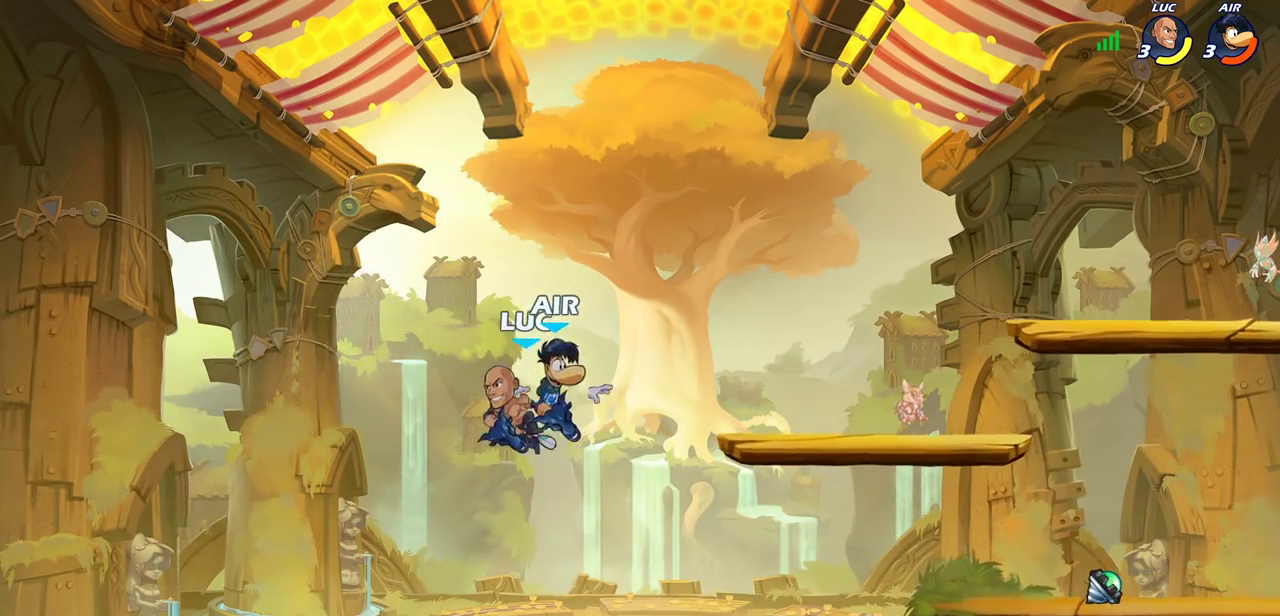
{"dt_ms": 400, "buttons": [], "left_stick": "right", "right_stick": "center", "events": [[17, "left_stick", "right"], [300, "CIRCLE", "down"], [400, "CIRCLE", "up"]]}
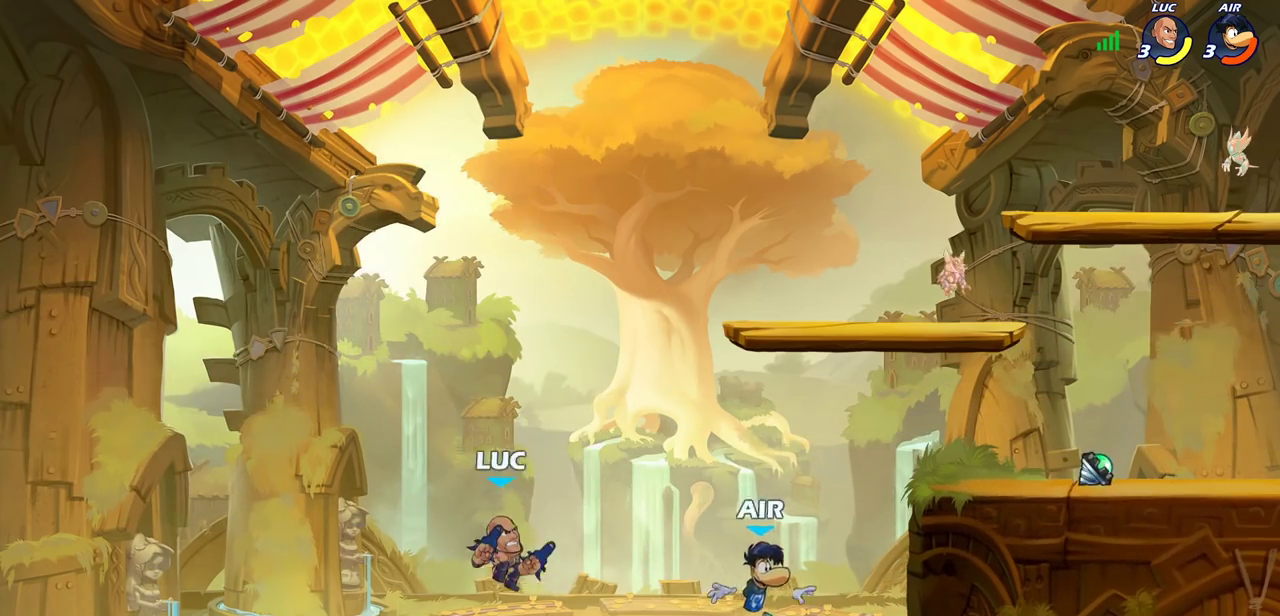
{"dt_ms": 500, "buttons": [], "left_stick": "right", "right_stick": "center", "events": [[83, "left_stick", "up-right"], [167, "left_stick", "center"], [417, "left_stick", "right"]]}
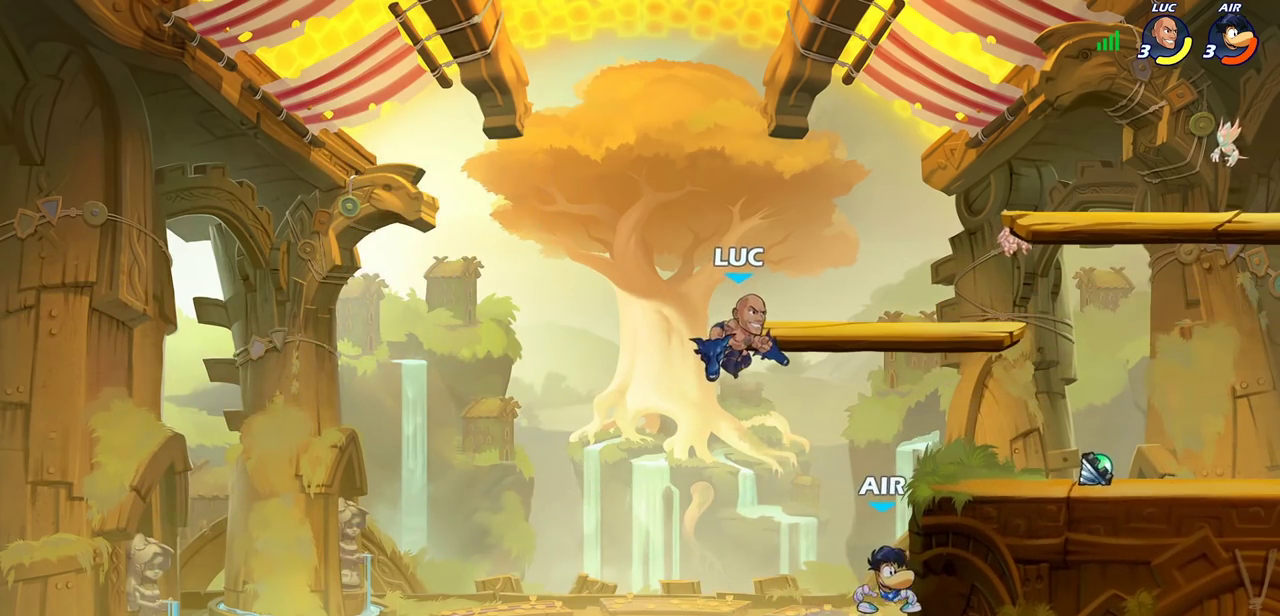
{"dt_ms": 400, "buttons": [], "left_stick": "center", "right_stick": "center", "events": [[300, "R2", "down"], [300, "left_stick", "down"], [317, "CIRCLE", "down"], [400, "CIRCLE", "up"], [400, "R2", "up"], [400, "left_stick", "center"]]}
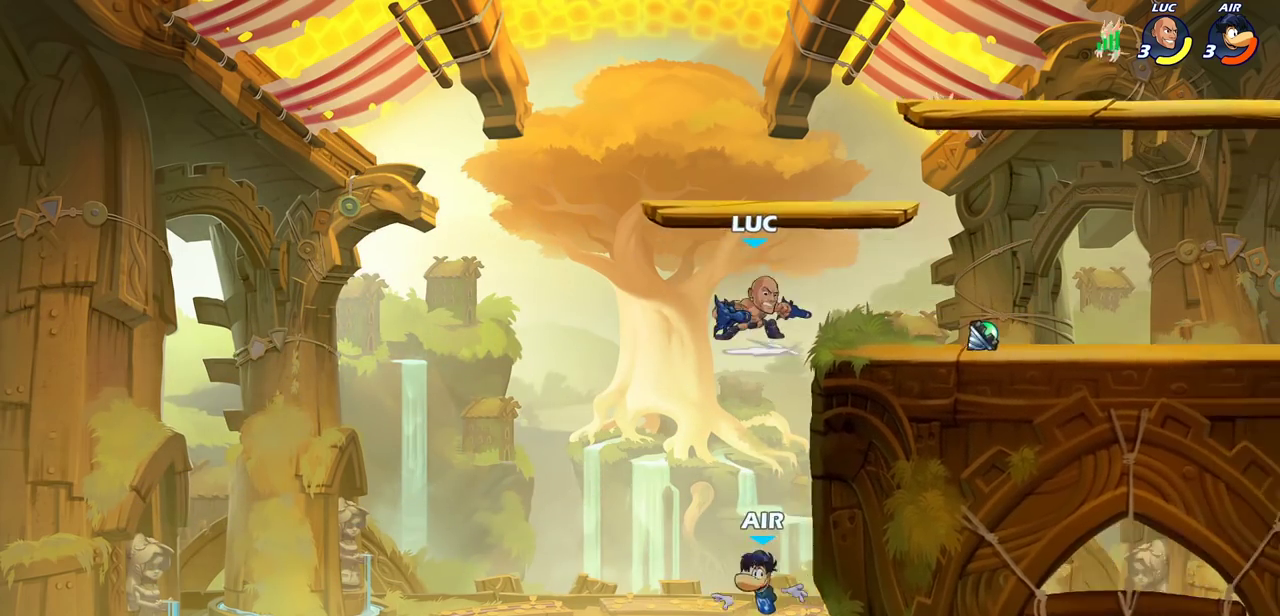
{"dt_ms": 700, "buttons": [], "left_stick": "right", "right_stick": "center", "events": [[383, "left_stick", "right"]]}